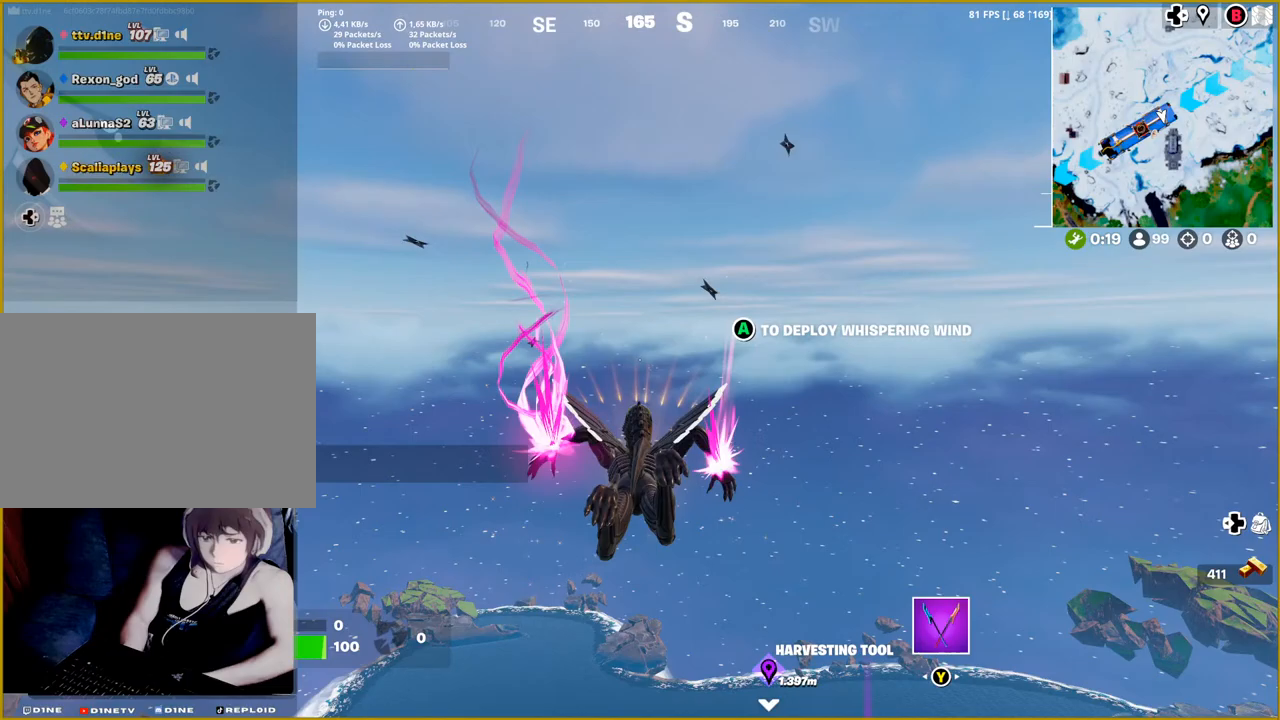
Gameplay with a controller (PlayStation layout); each line is a JSON object with the inputs held at the frame after it. "events" lists button and stick changes between this image and that frame as [ms after this image, input, new state], when the widget could be followed in between.
{"buttons": [], "left_stick": "up", "right_stick": "center", "events": []}
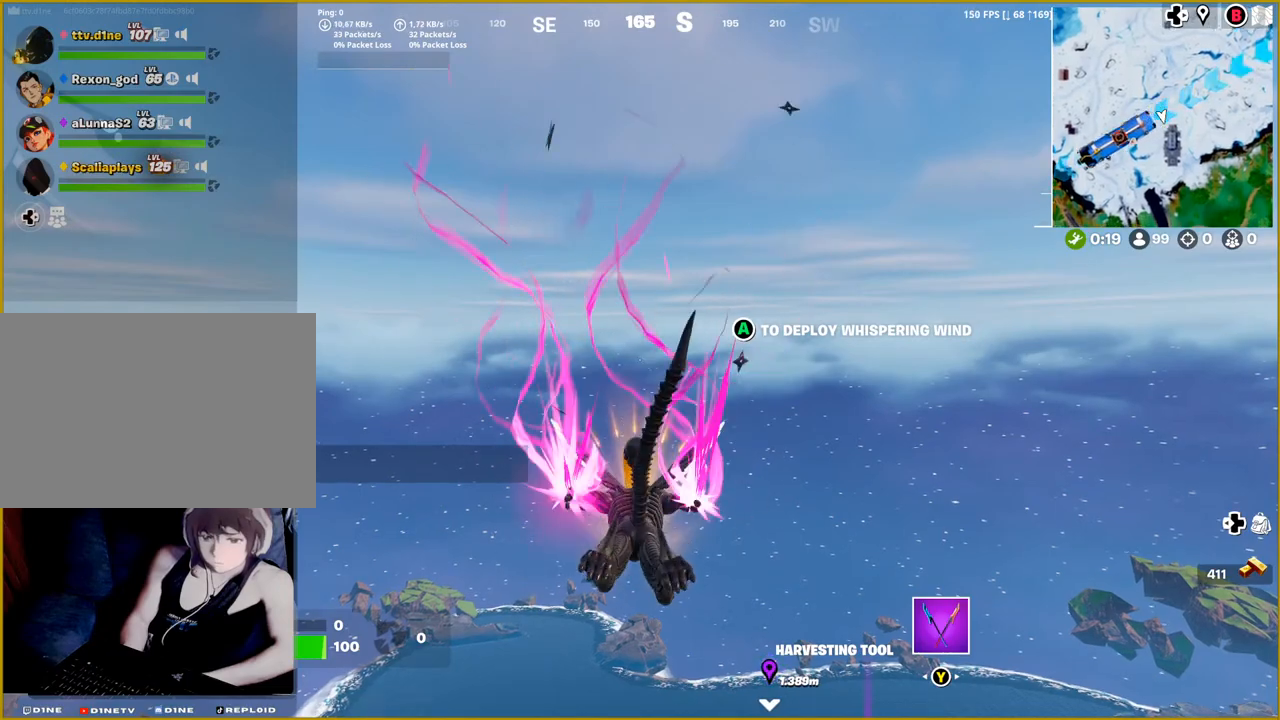
{"buttons": [], "left_stick": "up", "right_stick": "center", "events": []}
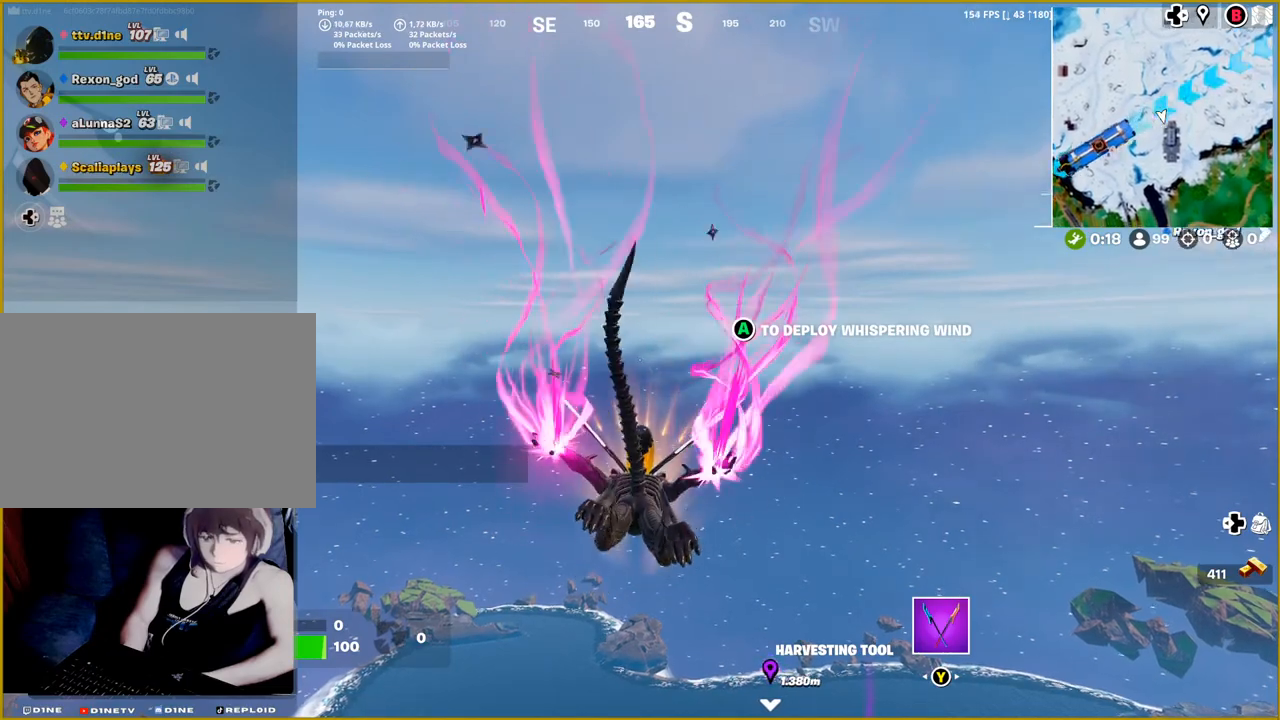
{"buttons": [], "left_stick": "up", "right_stick": "down-right", "events": [[450, "right_stick", "down-right"]]}
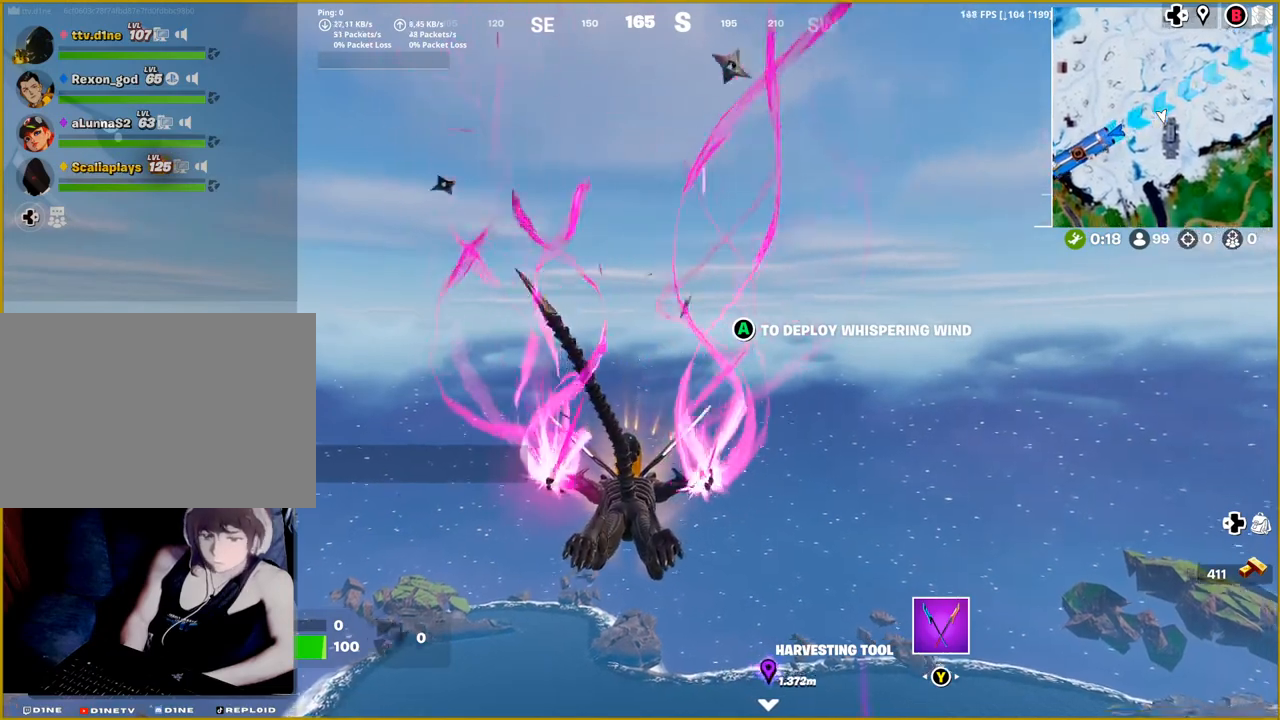
{"buttons": [], "left_stick": "up", "right_stick": "down-left", "events": [[117, "right_stick", "center"], [400, "right_stick", "left"], [450, "right_stick", "down-left"]]}
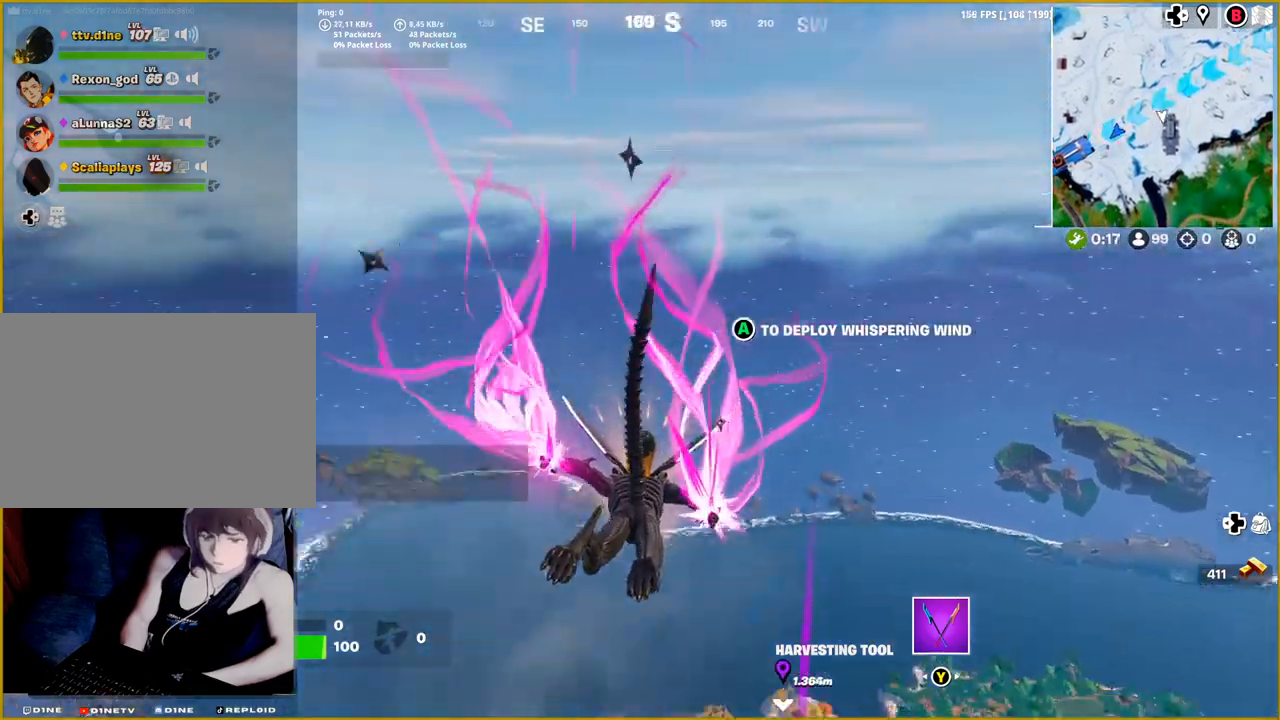
{"buttons": [], "left_stick": "up", "right_stick": "down-right", "events": [[50, "right_stick", "center"], [350, "right_stick", "down-right"]]}
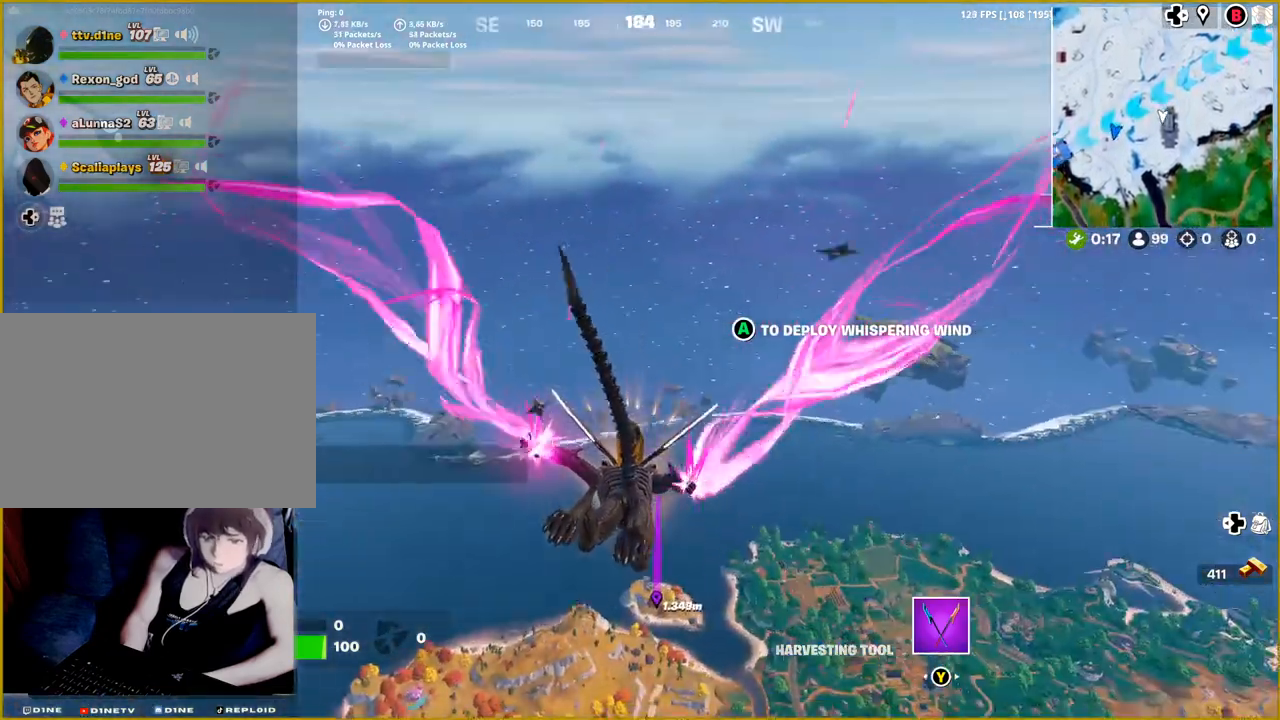
{"buttons": [], "left_stick": "up", "right_stick": "center", "events": [[17, "right_stick", "center"]]}
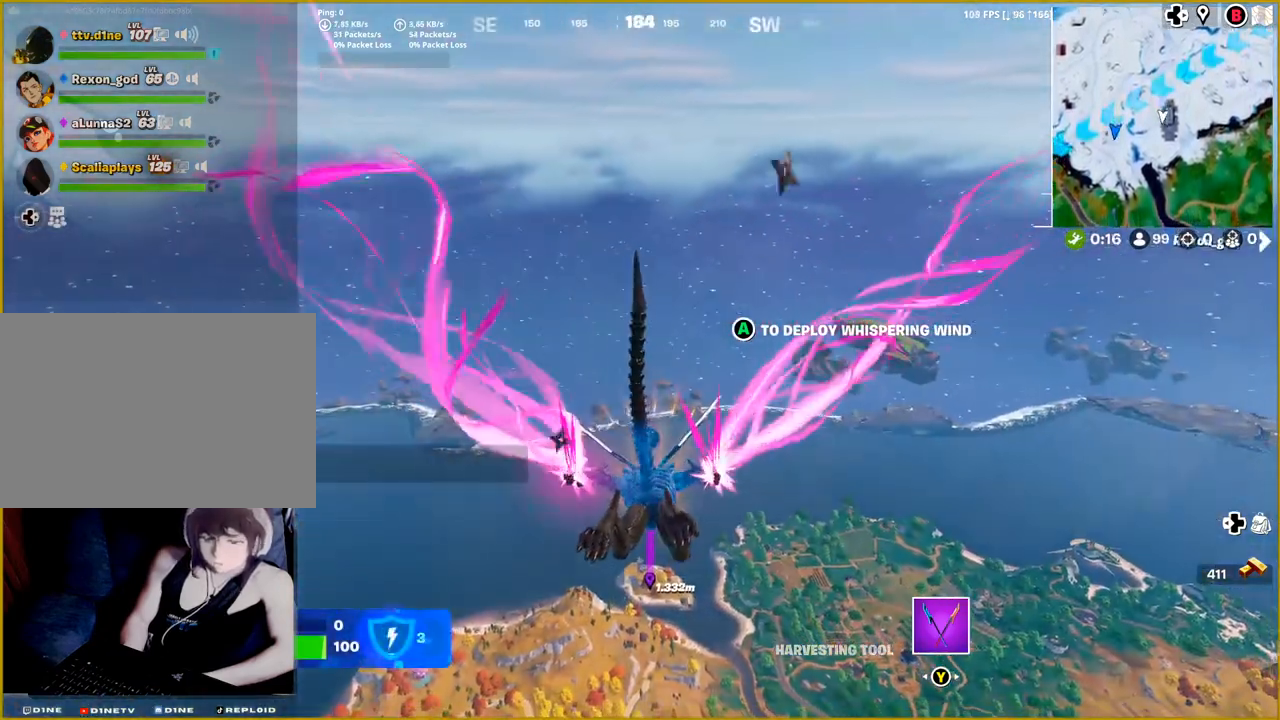
{"buttons": [], "left_stick": "up", "right_stick": "down", "events": [[17, "right_stick", "up-left"], [133, "right_stick", "center"], [483, "right_stick", "down"]]}
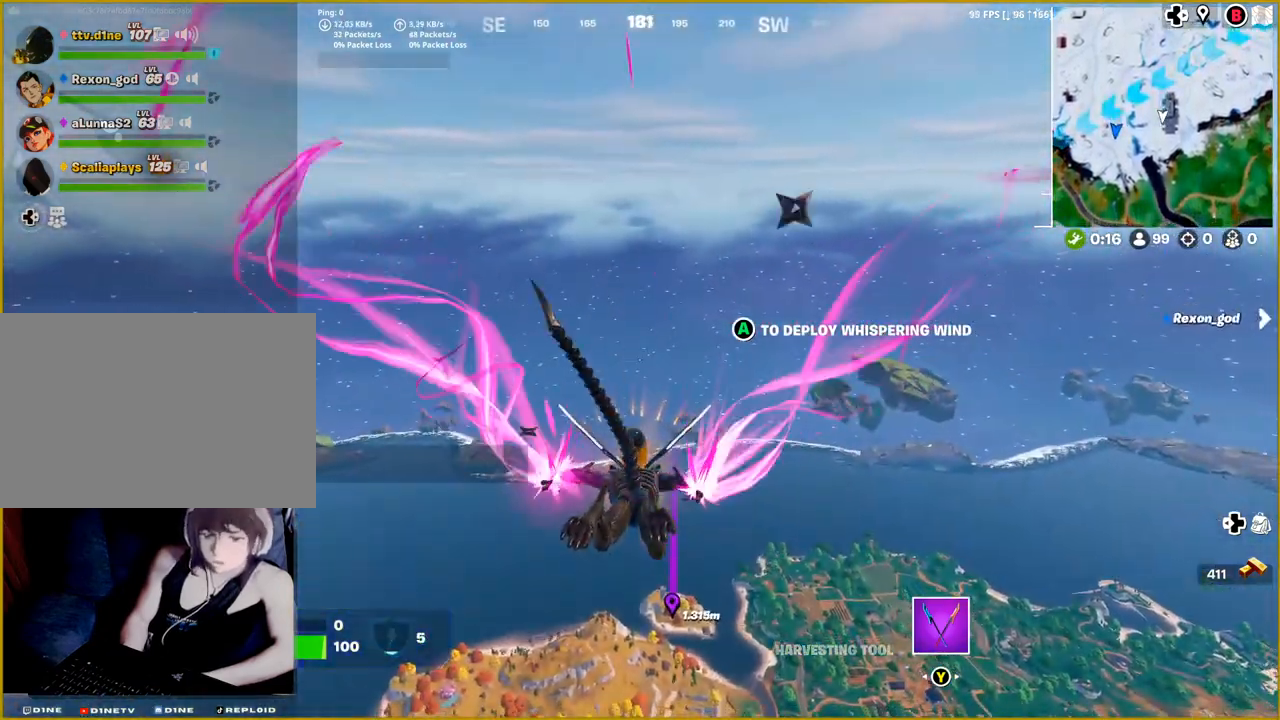
{"buttons": [], "left_stick": "up", "right_stick": "right", "events": [[150, "right_stick", "center"], [483, "right_stick", "right"]]}
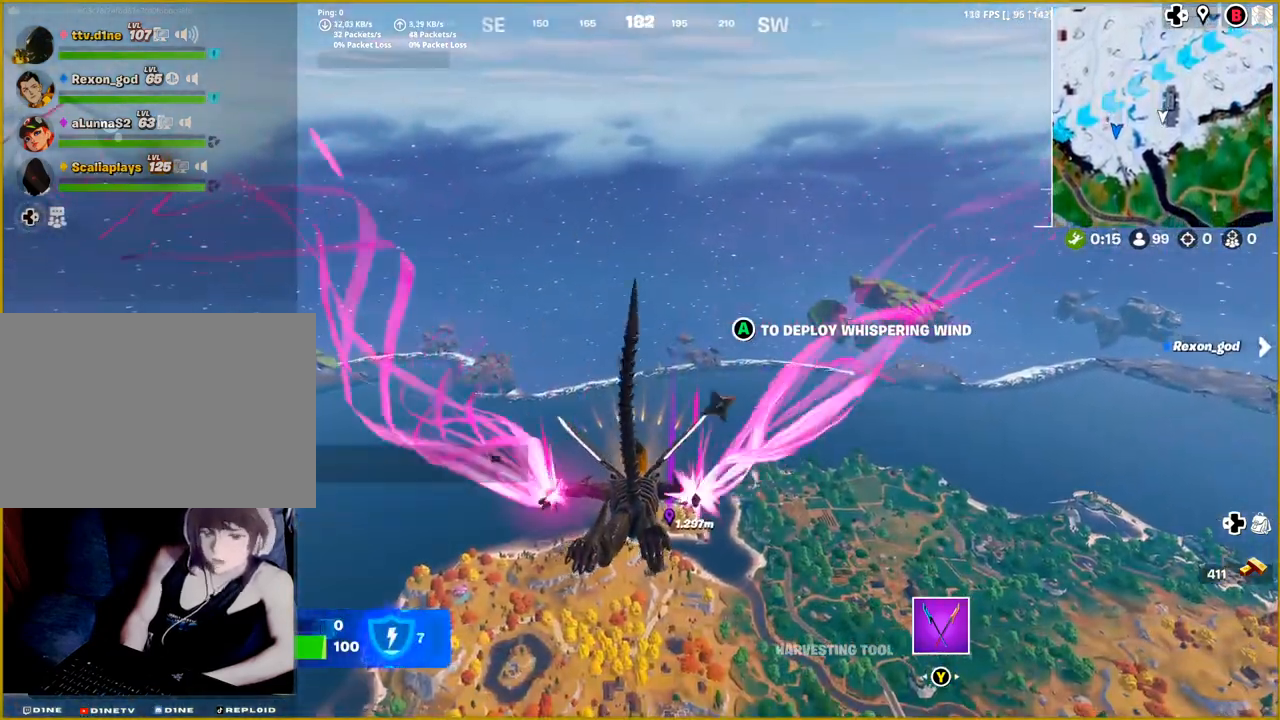
{"buttons": [], "left_stick": "up", "right_stick": "center", "events": [[183, "right_stick", "center"]]}
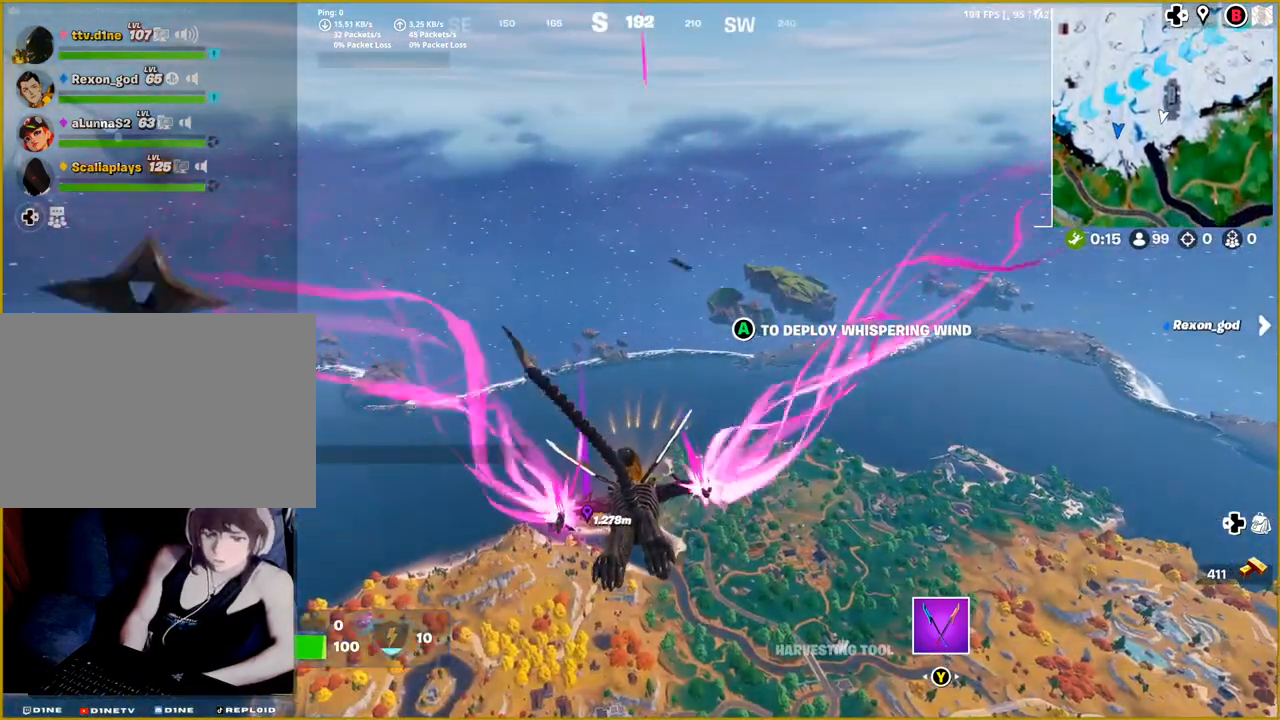
{"buttons": [], "left_stick": "up", "right_stick": "center", "events": [[33, "right_stick", "up-left"], [200, "right_stick", "center"]]}
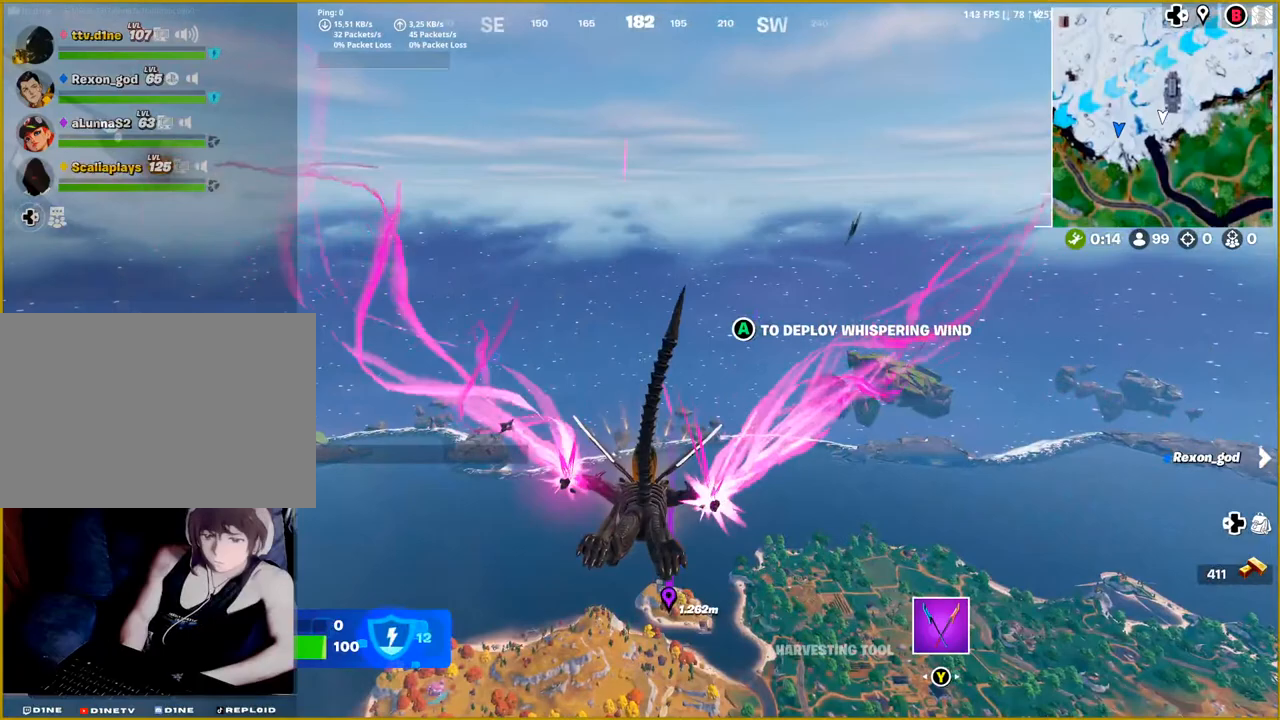
{"buttons": [], "left_stick": "up", "right_stick": "center", "events": []}
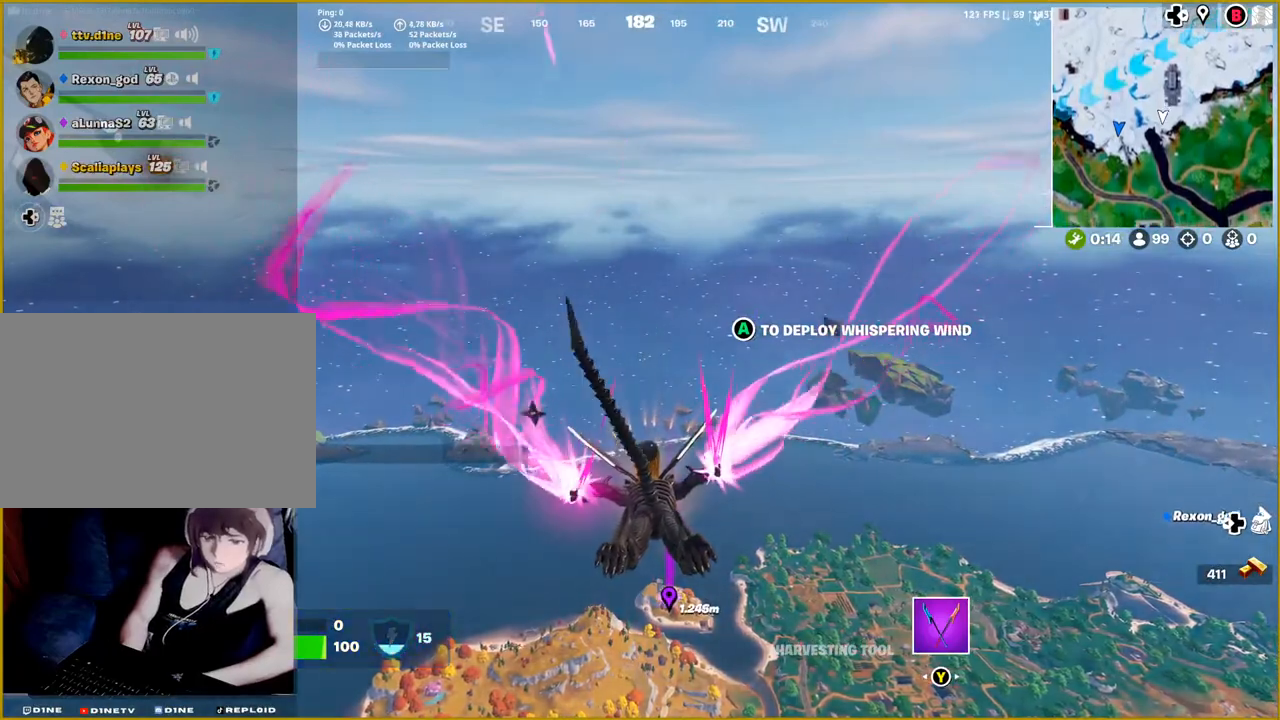
{"buttons": [], "left_stick": "up", "right_stick": "center", "events": []}
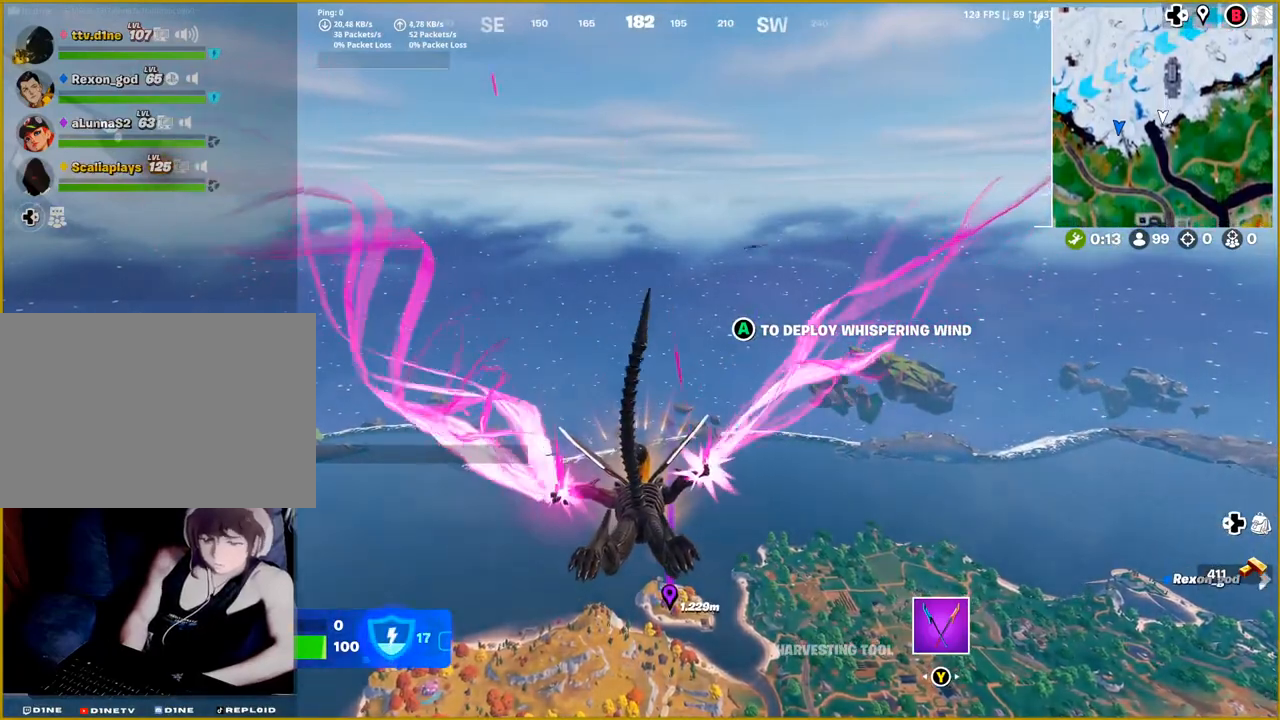
{"buttons": [], "left_stick": "up", "right_stick": "center", "events": [[167, "right_stick", "down"], [300, "right_stick", "center"]]}
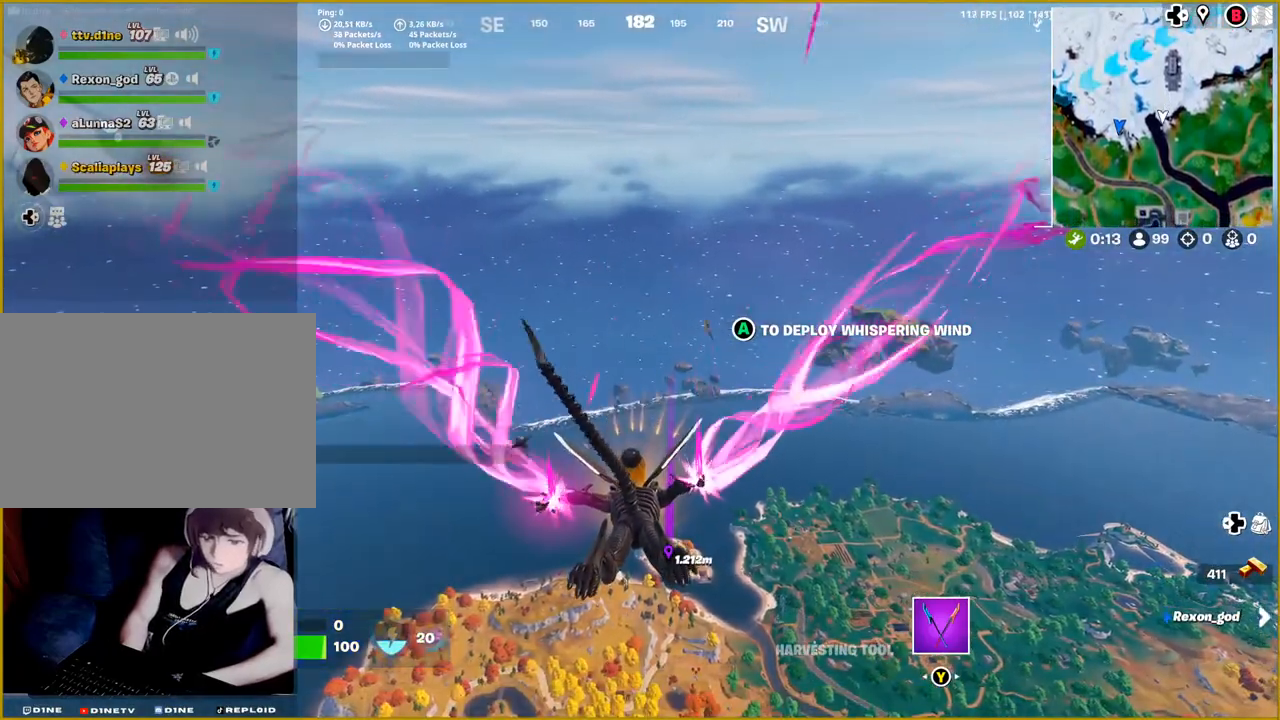
{"buttons": [], "left_stick": "up", "right_stick": "center", "events": [[250, "right_stick", "down-right"], [350, "right_stick", "center"]]}
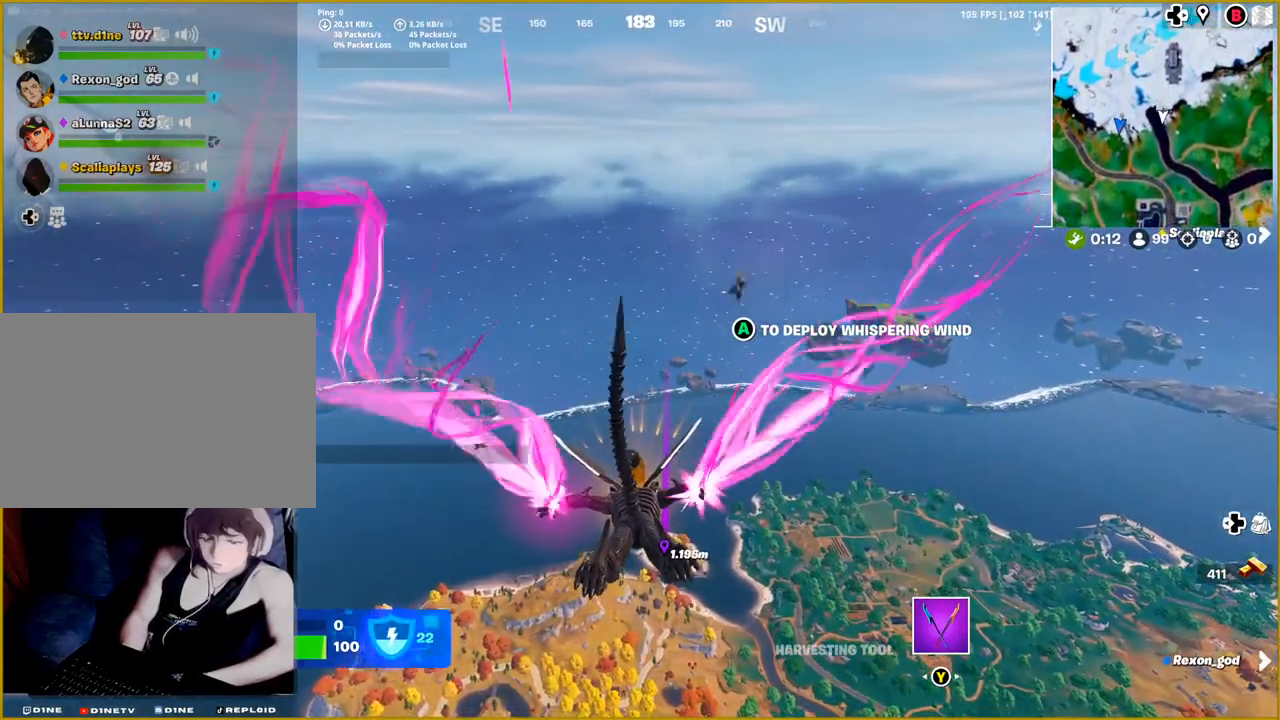
{"buttons": [], "left_stick": "up", "right_stick": "center", "events": [[367, "CROSS", "down"], [433, "CROSS", "up"]]}
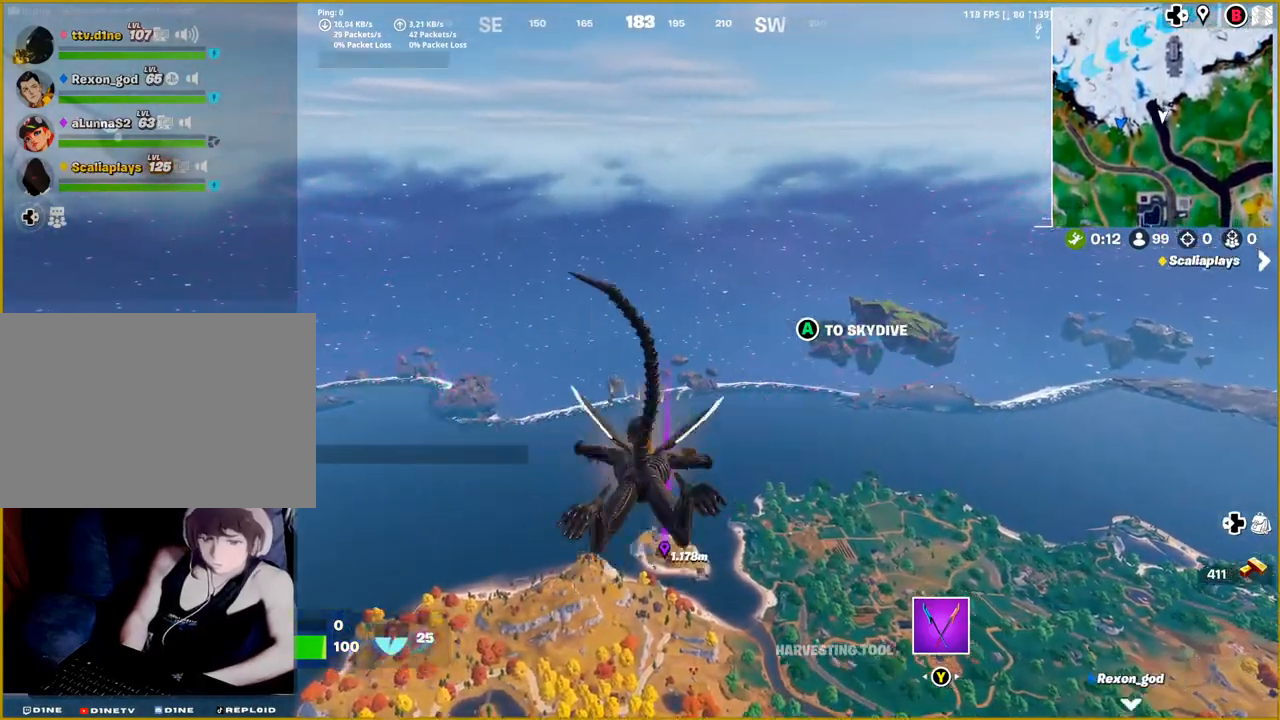
{"buttons": [], "left_stick": "up", "right_stick": "center", "events": []}
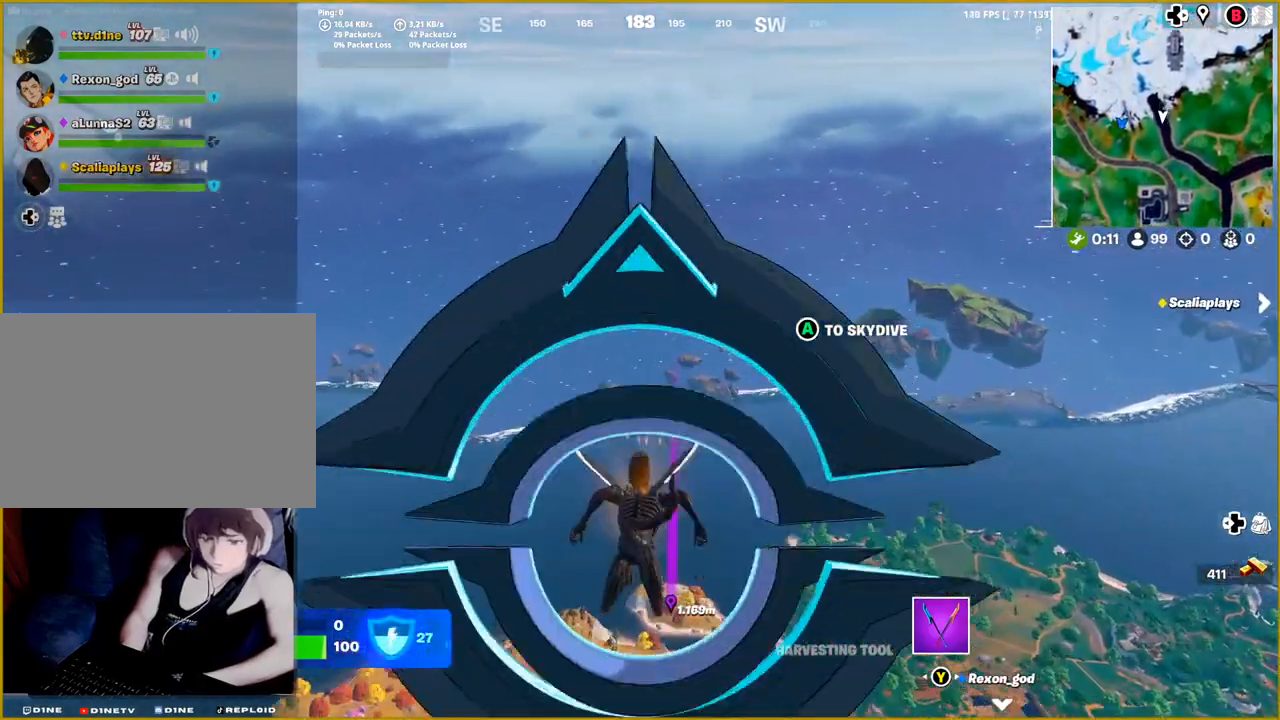
{"buttons": [], "left_stick": "up", "right_stick": "center", "events": []}
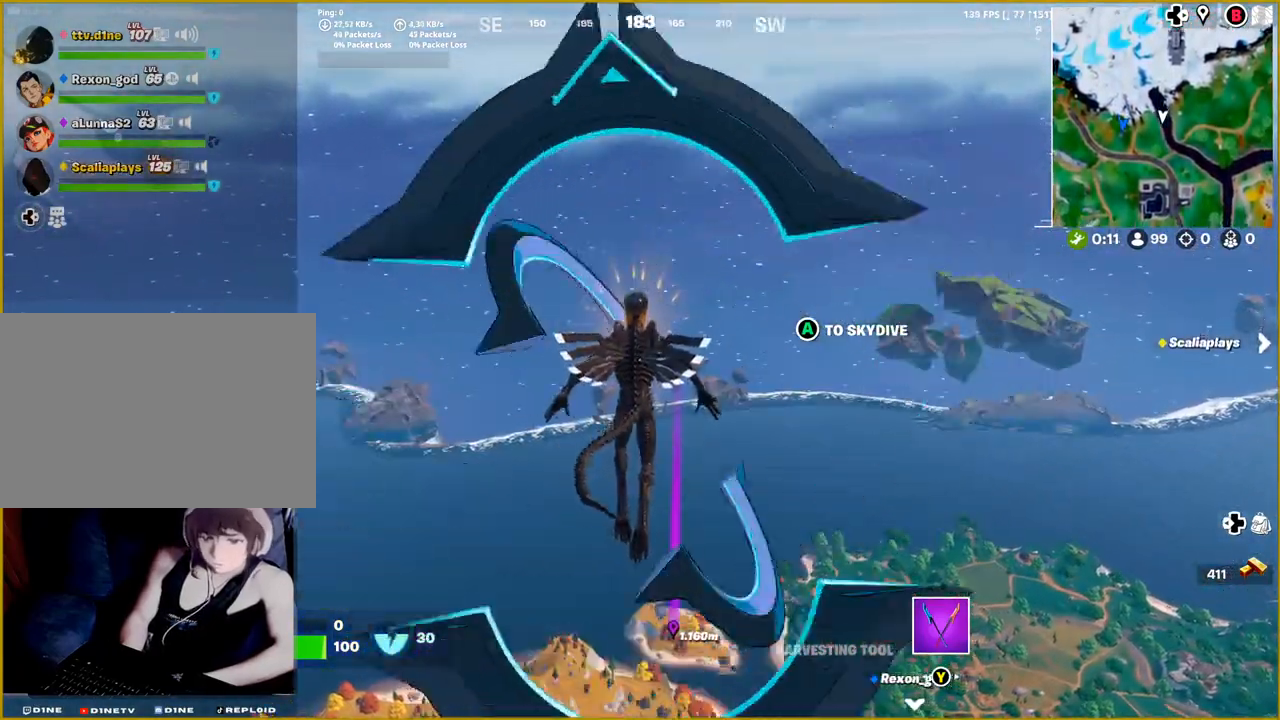
{"buttons": [], "left_stick": "up", "right_stick": "center", "events": []}
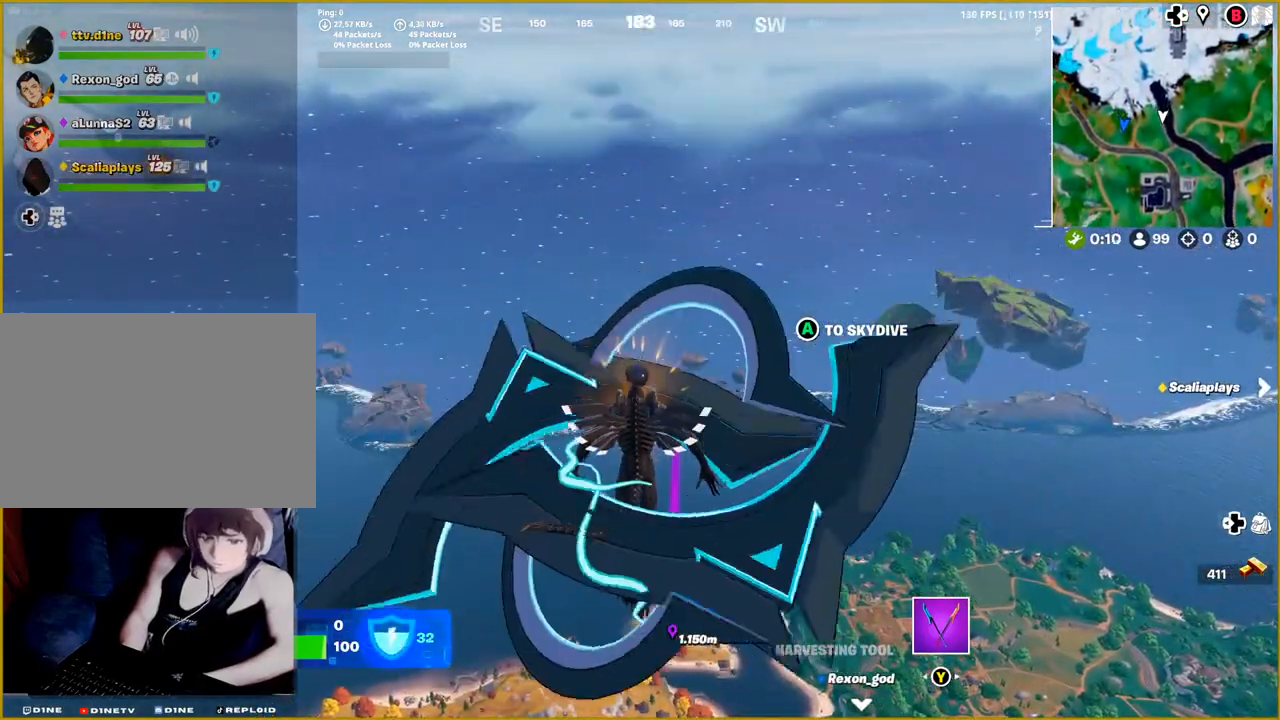
{"buttons": [], "left_stick": "up", "right_stick": "center", "events": []}
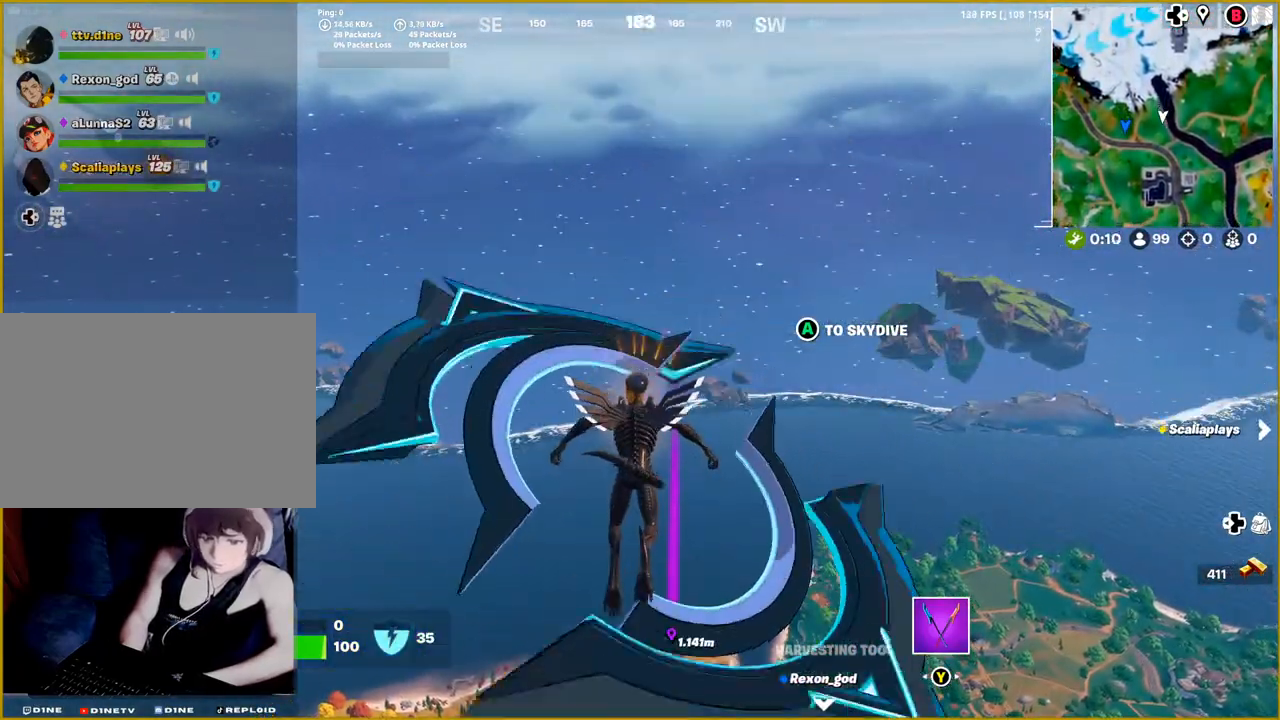
{"buttons": [], "left_stick": "up", "right_stick": "center", "events": []}
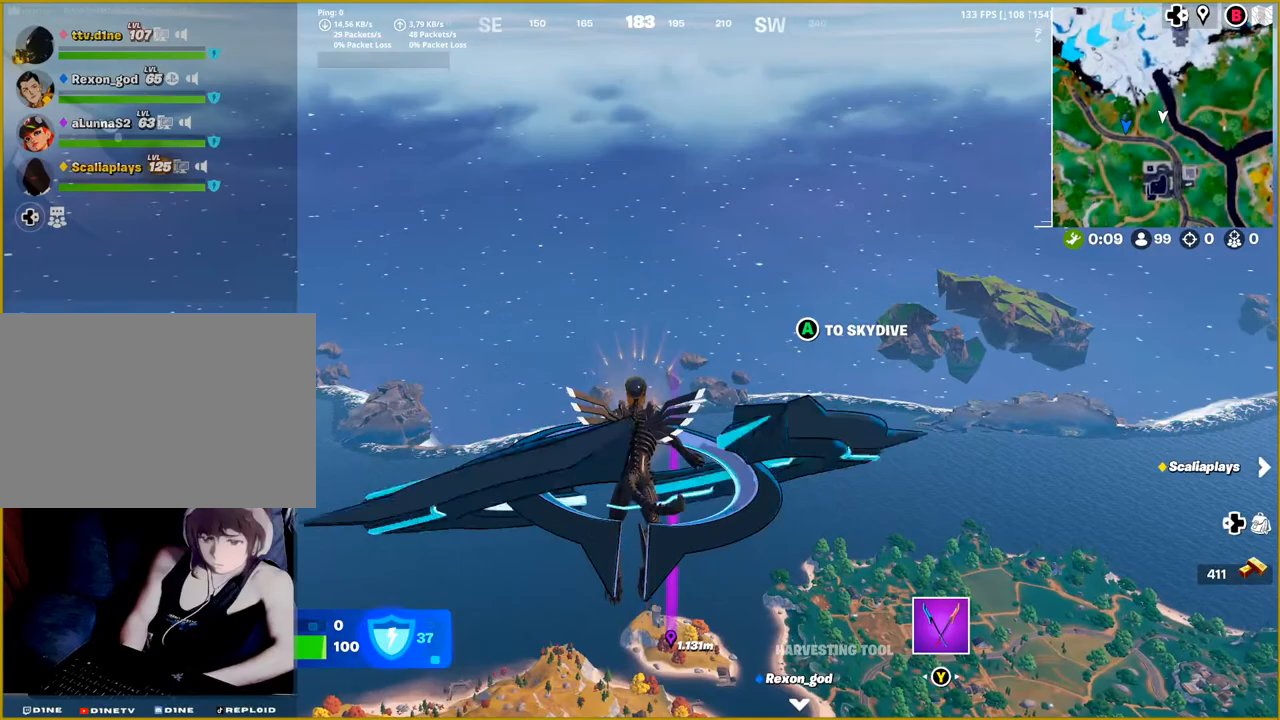
{"buttons": [], "left_stick": "up", "right_stick": "center", "events": []}
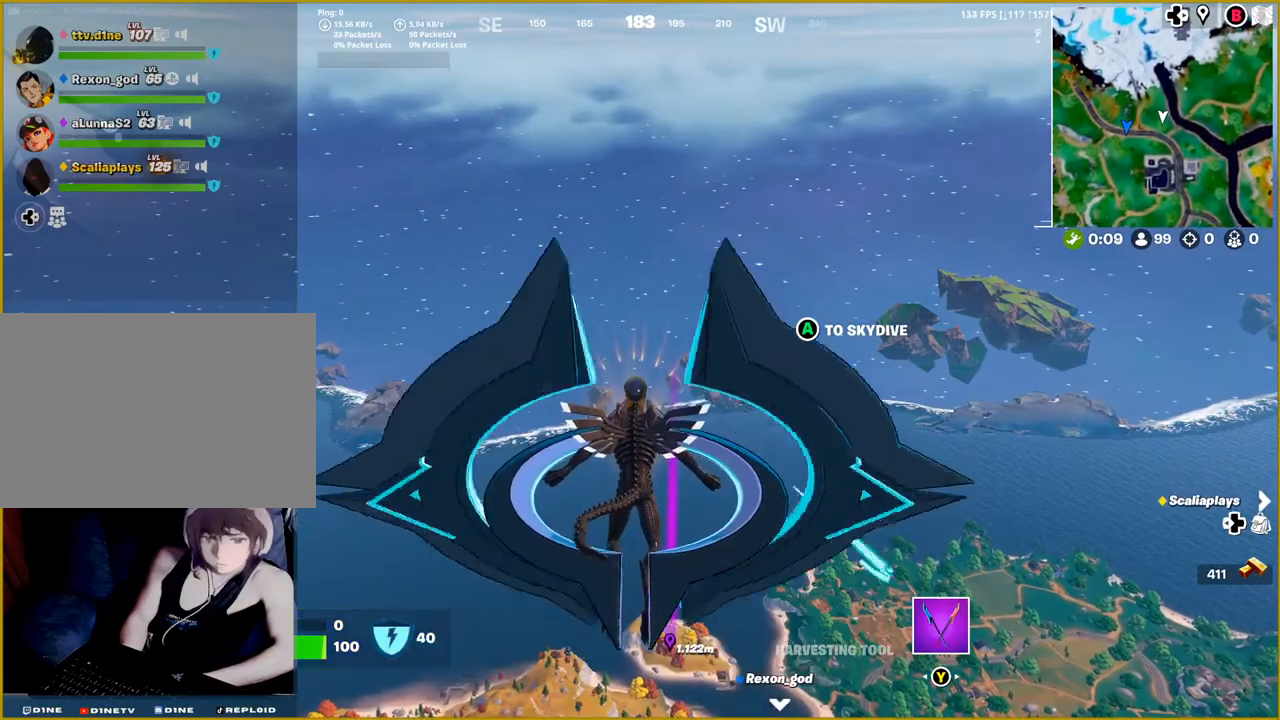
{"buttons": [], "left_stick": "up", "right_stick": "center", "events": []}
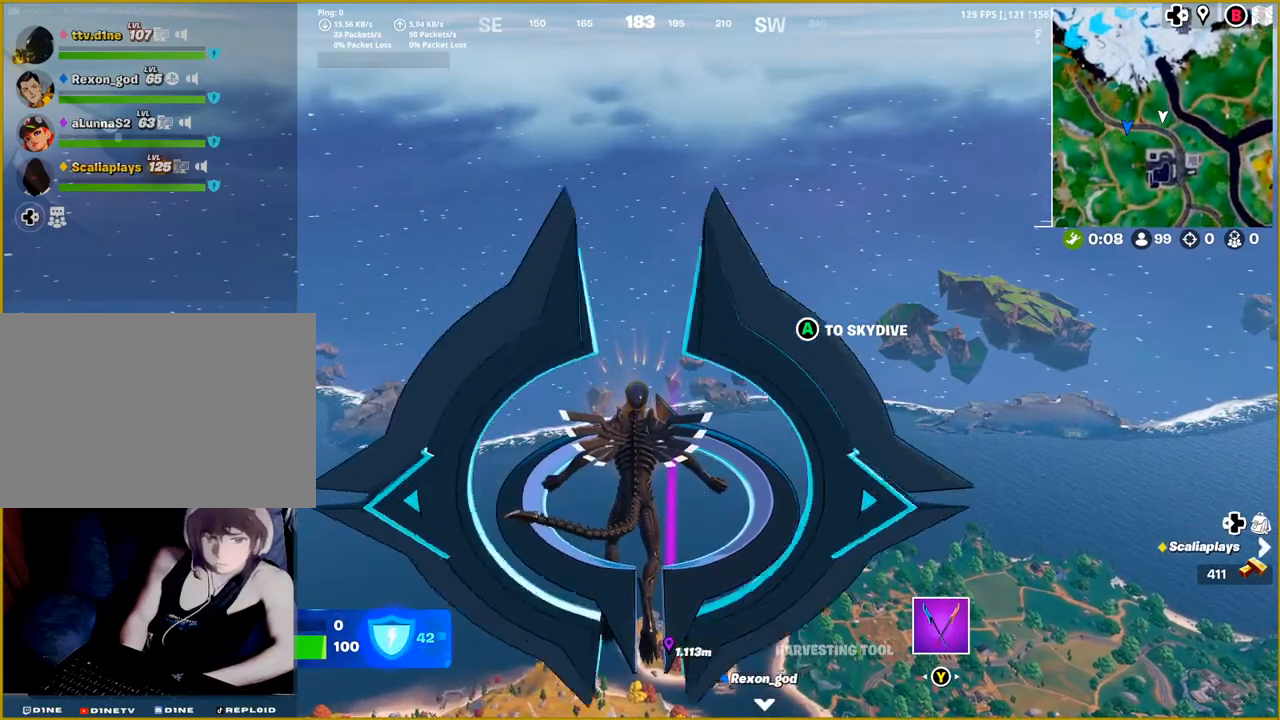
{"buttons": [], "left_stick": "up", "right_stick": "down-right", "events": [[400, "right_stick", "down-right"]]}
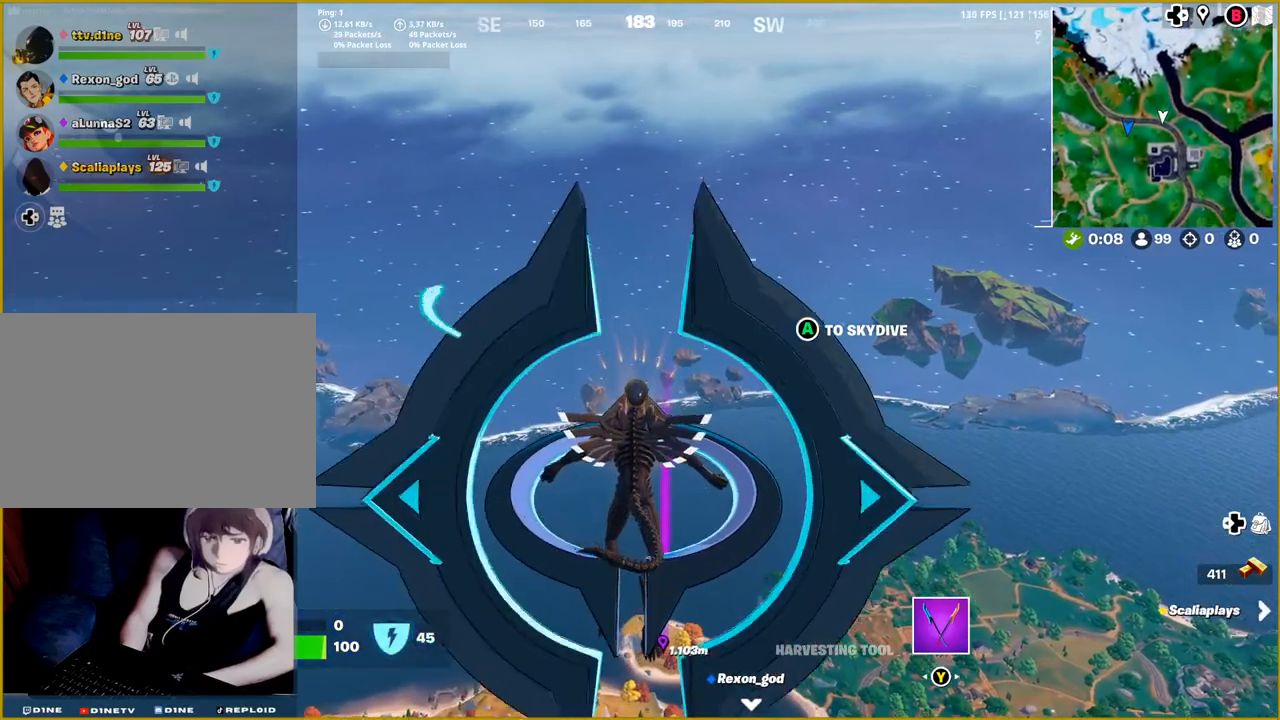
{"buttons": [], "left_stick": "up", "right_stick": "center", "events": [[167, "right_stick", "center"]]}
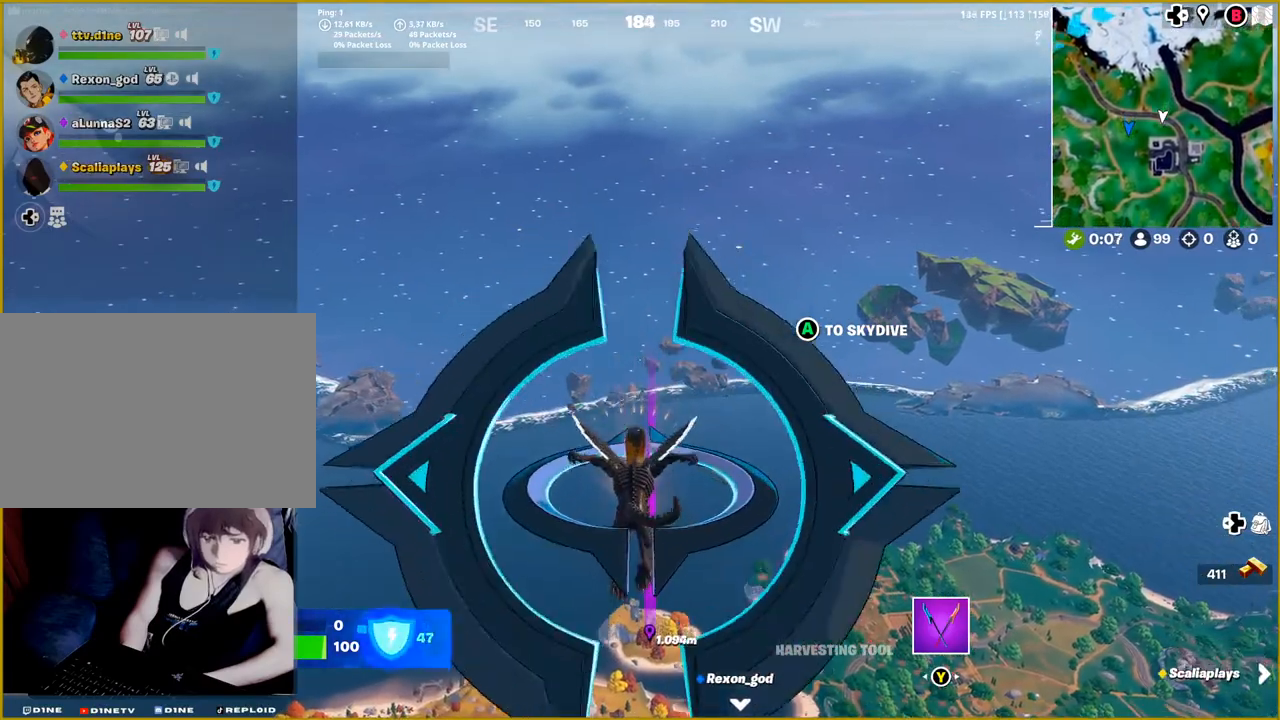
{"buttons": [], "left_stick": "up", "right_stick": "center", "events": []}
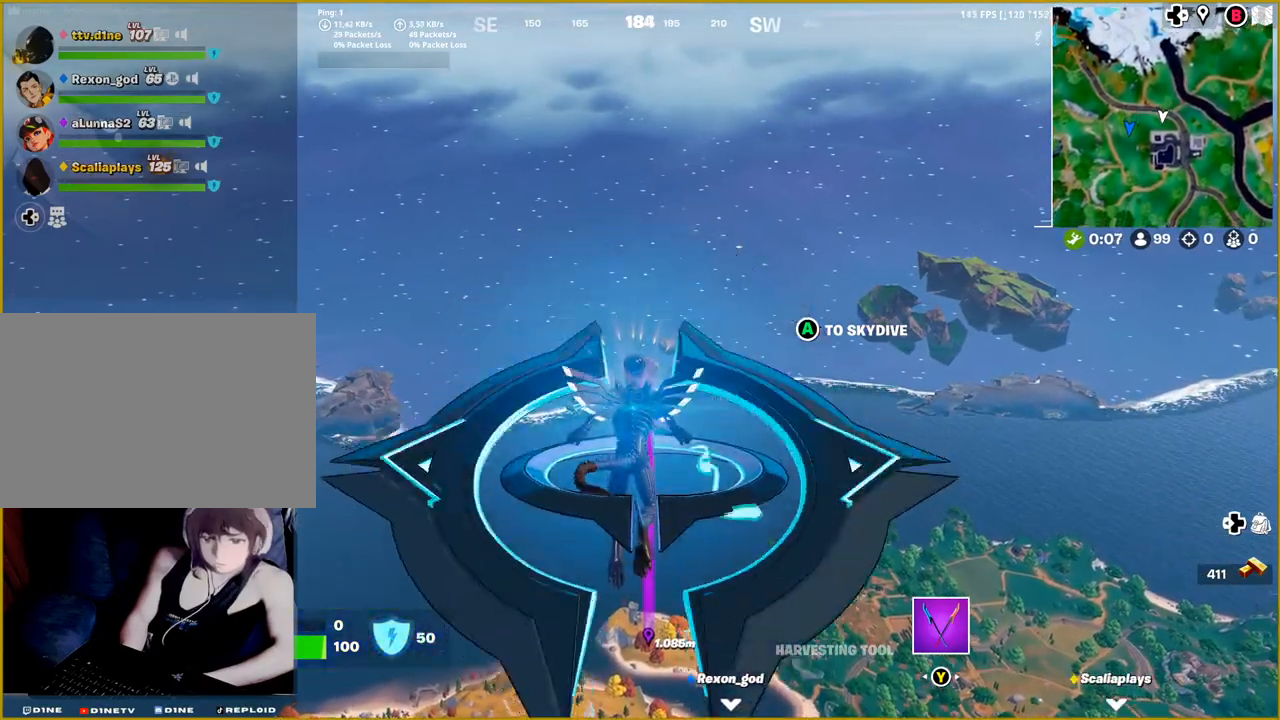
{"buttons": [], "left_stick": "up", "right_stick": "center", "events": []}
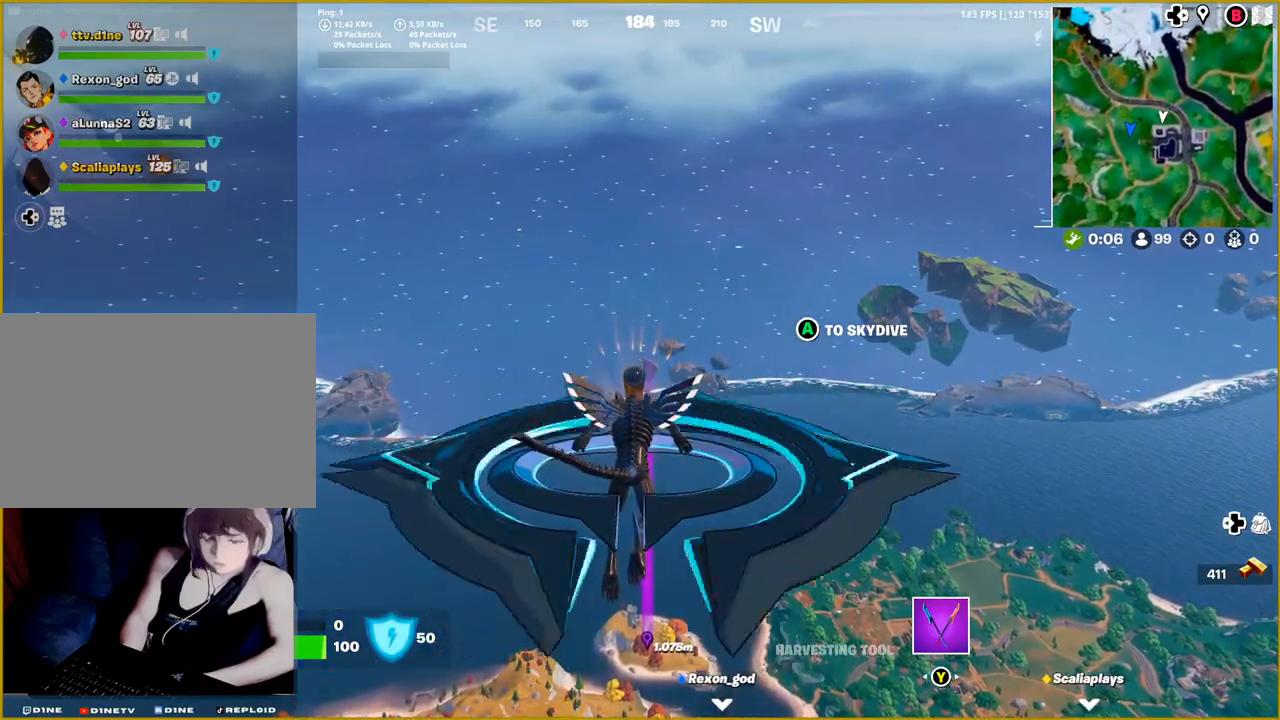
{"buttons": [], "left_stick": "up", "right_stick": "center", "events": [[100, "right_stick", "up-right"], [217, "right_stick", "center"]]}
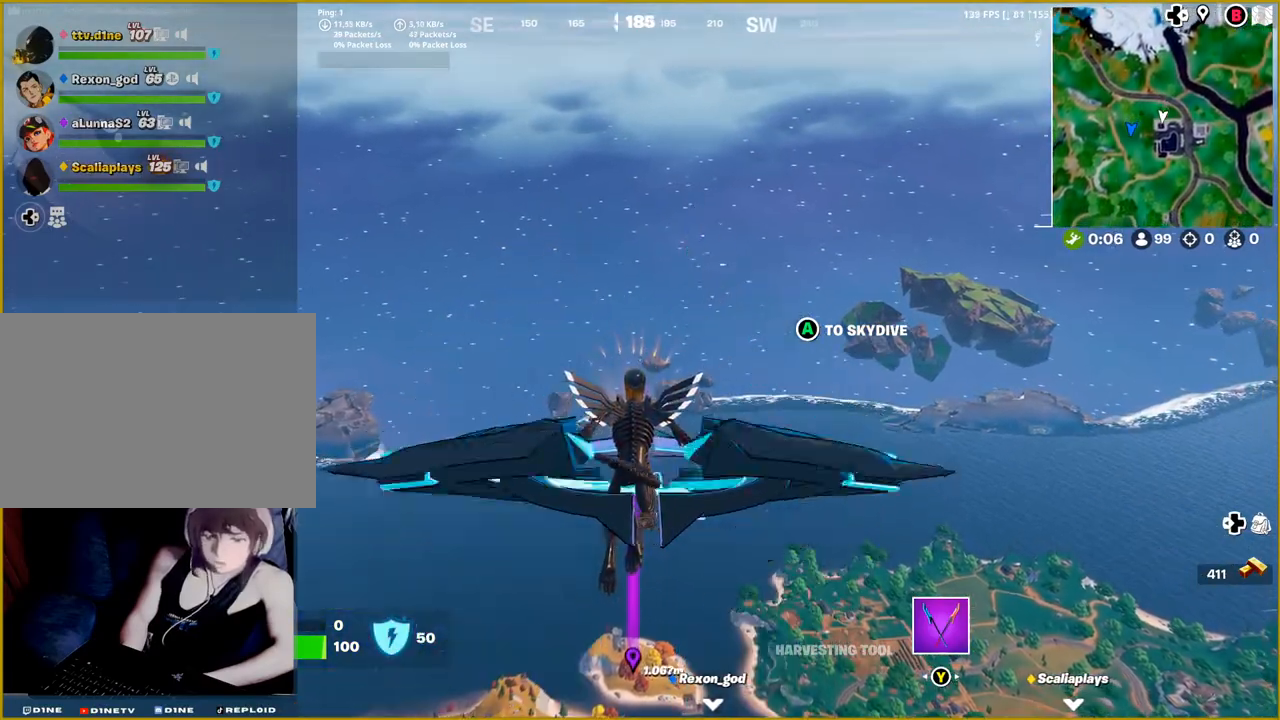
{"buttons": [], "left_stick": "up", "right_stick": "center", "events": []}
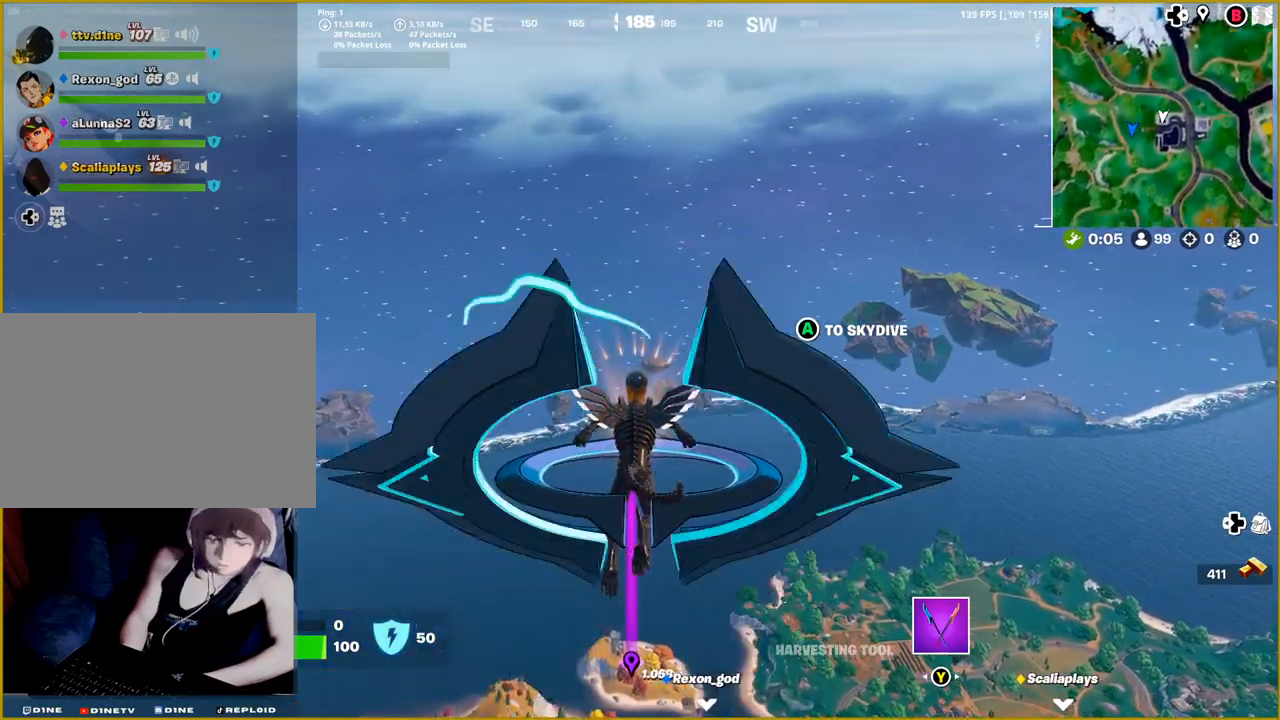
{"buttons": [], "left_stick": "up", "right_stick": "left", "events": [[433, "right_stick", "left"]]}
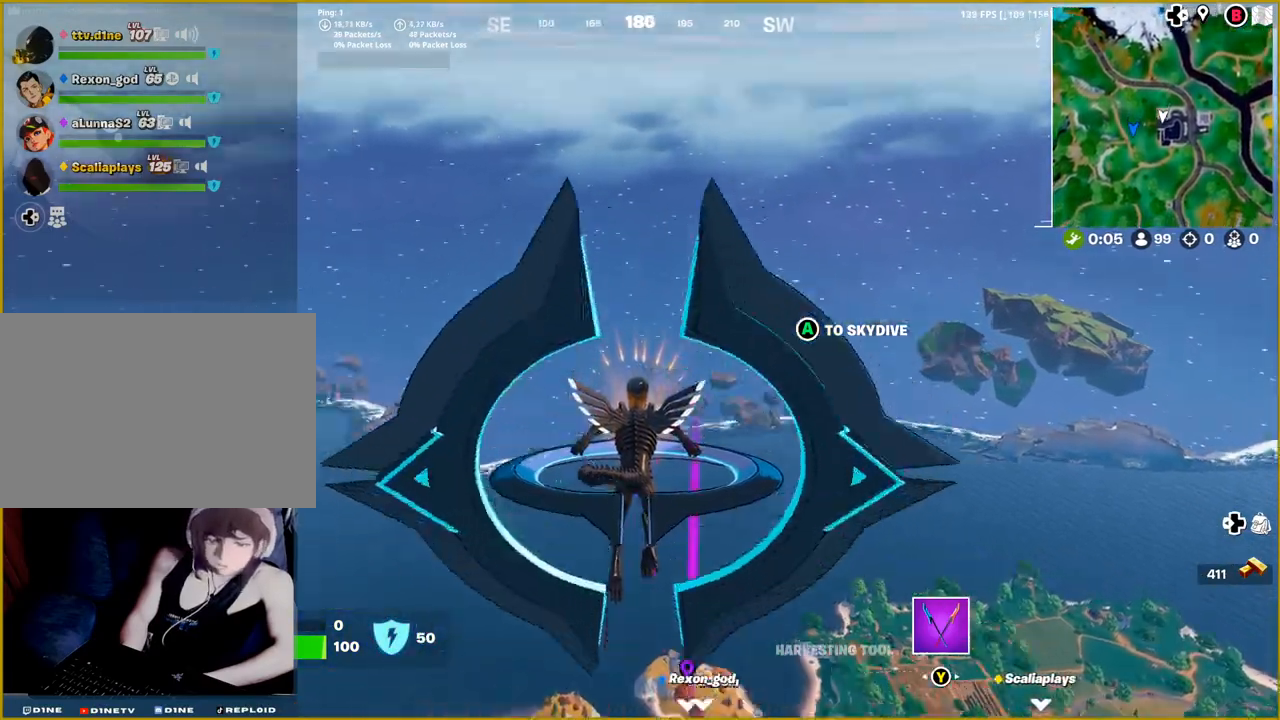
{"buttons": [], "left_stick": "up", "right_stick": "right", "events": [[33, "right_stick", "center"], [383, "right_stick", "right"]]}